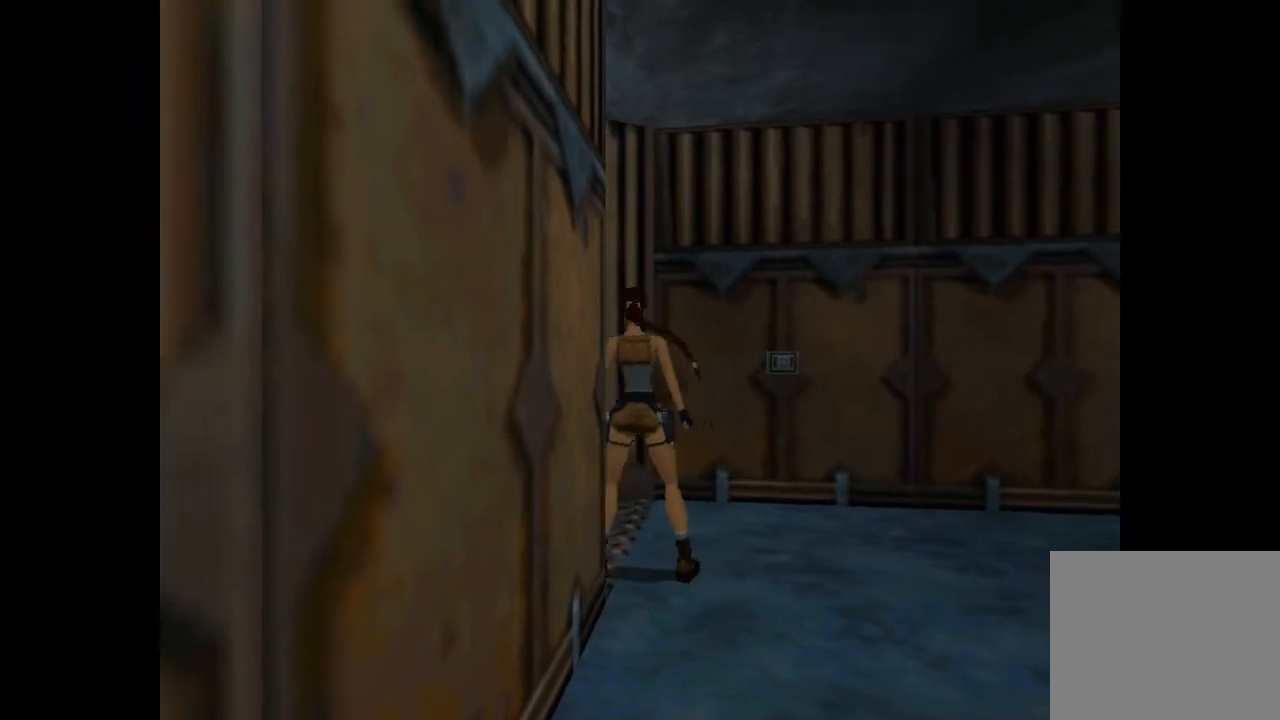
Gameplay with a controller (PlayStation layout); each line is a JSON object with the inputs held at the frame after it (dt_ms = milliseconds from this image to that frame). "events" lists button and stick changes between this image and that frame as [ms after this image, input, new state], when the widget could be followed in between. Not read: L3 R3 left_stick right_stick.
{"dt_ms": 500, "buttons": ["L2"], "events": []}
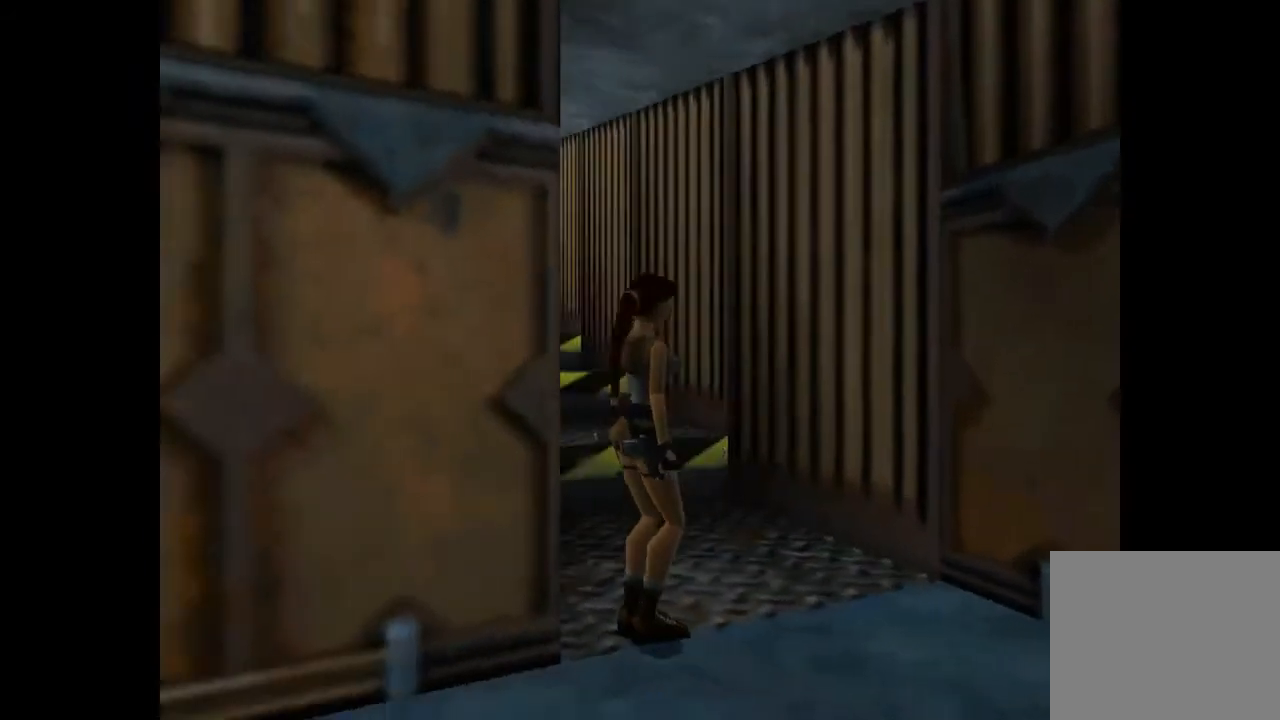
{"dt_ms": 500, "buttons": ["SQUARE", "DPAD_LEFT"], "events": [[133, "L2", "up"], [233, "SQUARE", "down"], [500, "DPAD_LEFT", "down"]]}
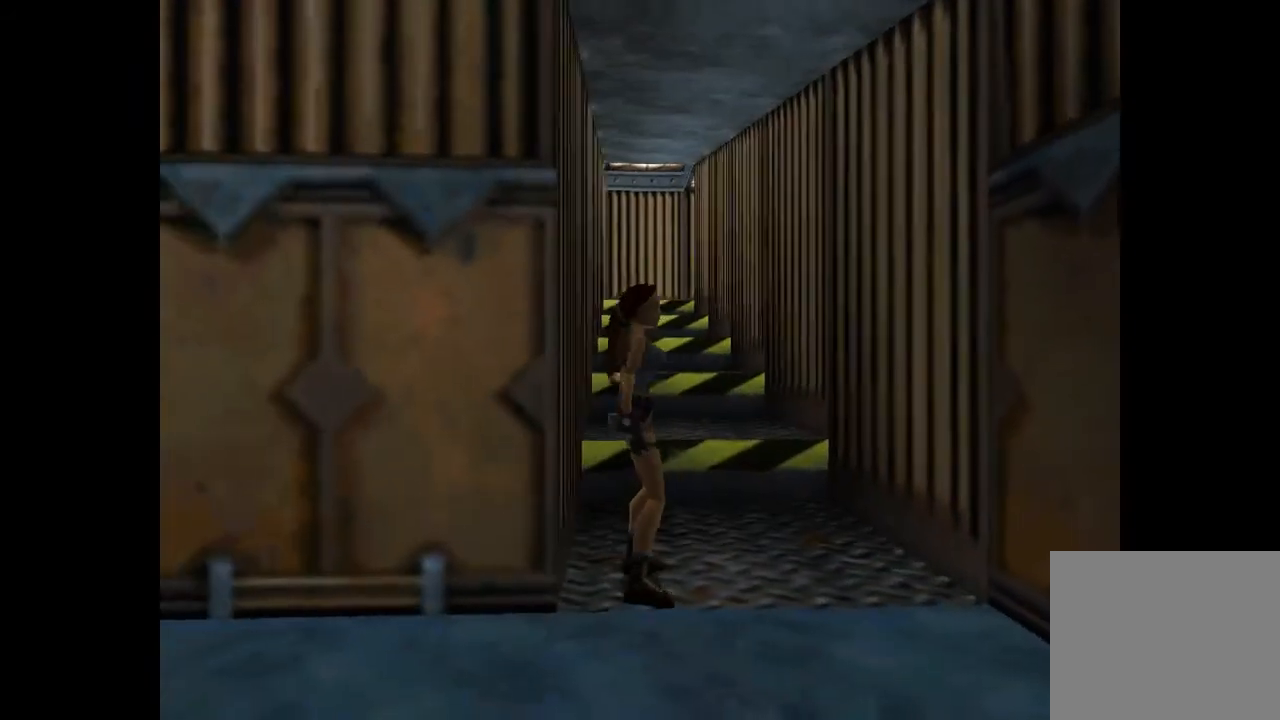
{"dt_ms": 500, "buttons": ["SQUARE", "DPAD_LEFT"], "events": []}
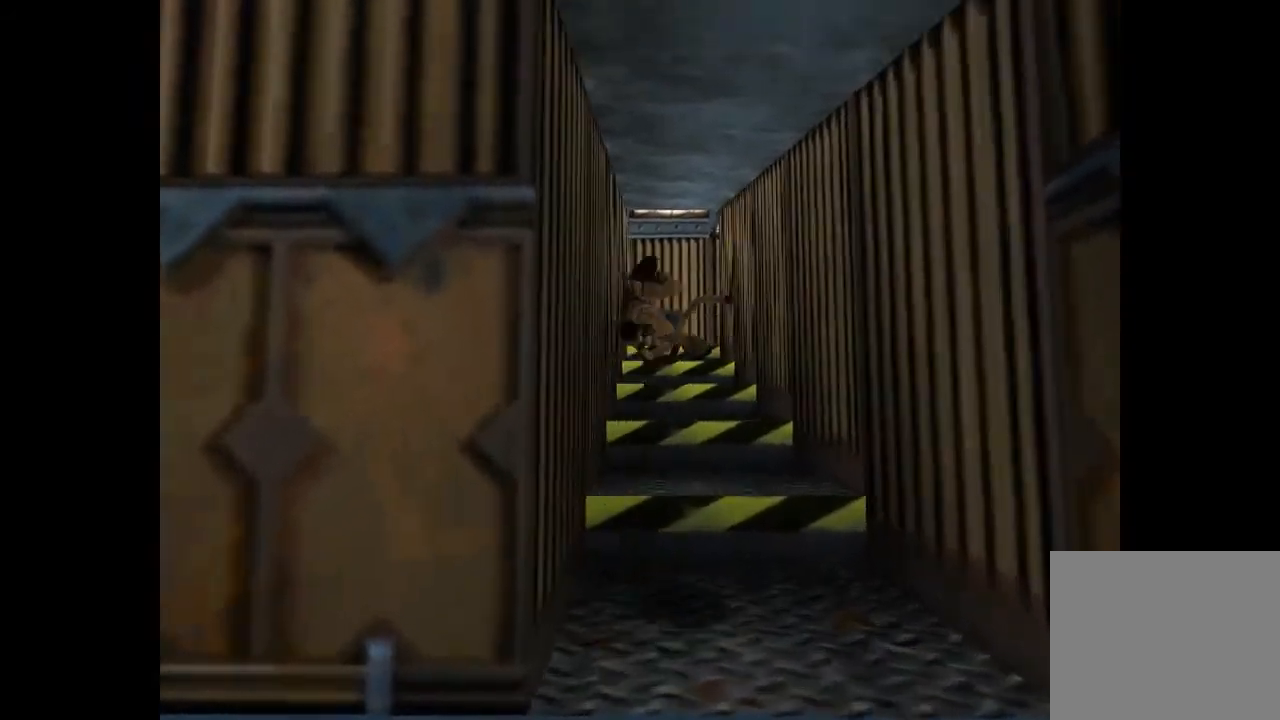
{"dt_ms": 500, "buttons": ["SQUARE", "DPAD_LEFT"], "events": []}
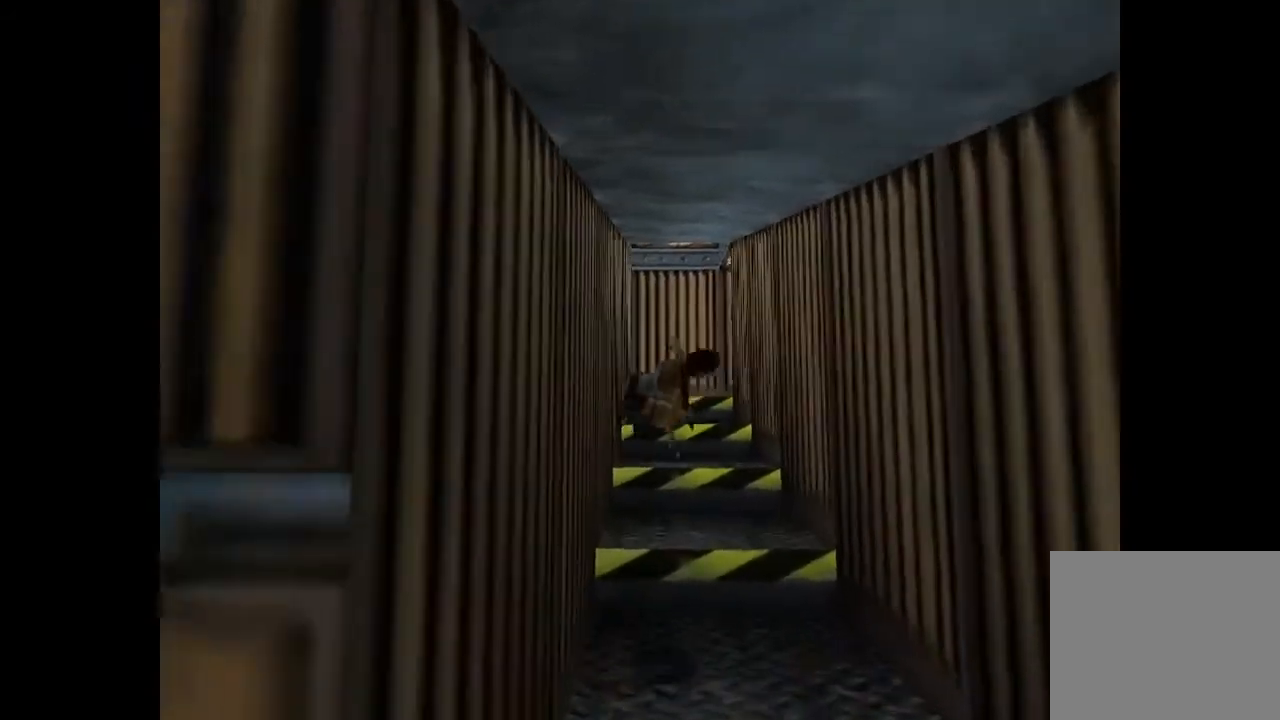
{"dt_ms": 500, "buttons": ["SQUARE", "DPAD_LEFT"], "events": []}
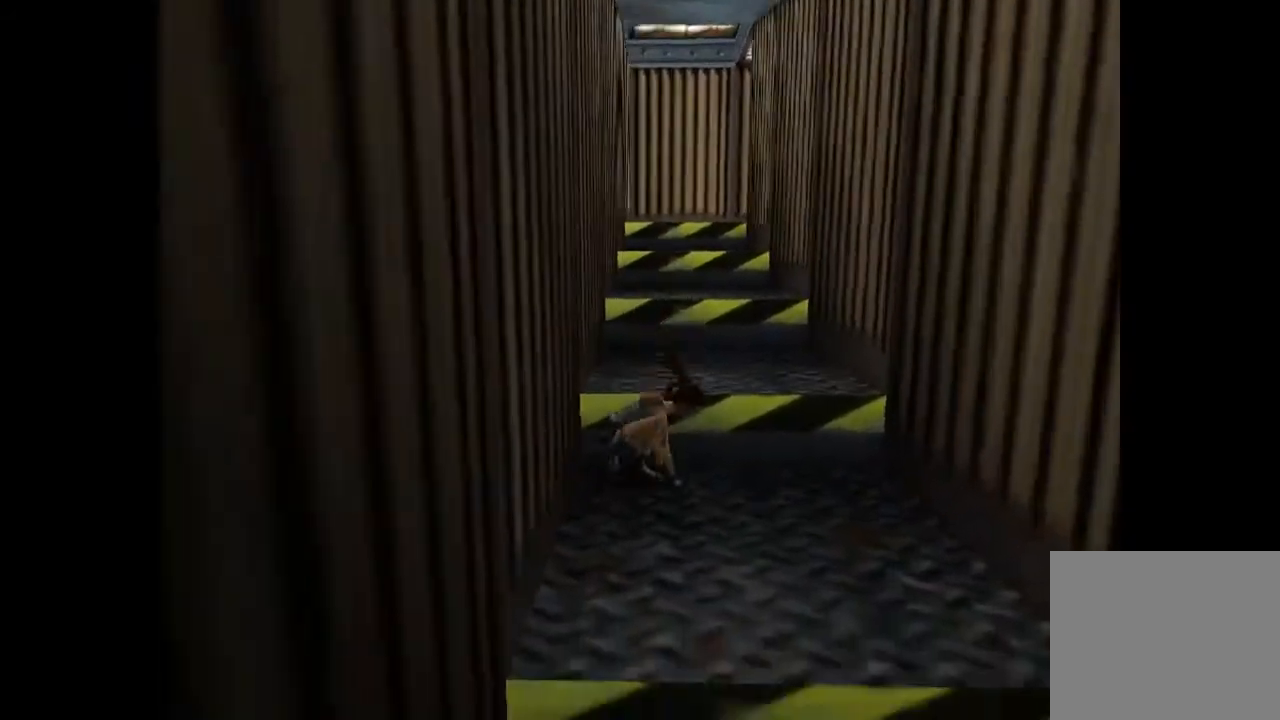
{"dt_ms": 500, "buttons": ["SQUARE", "DPAD_LEFT"], "events": []}
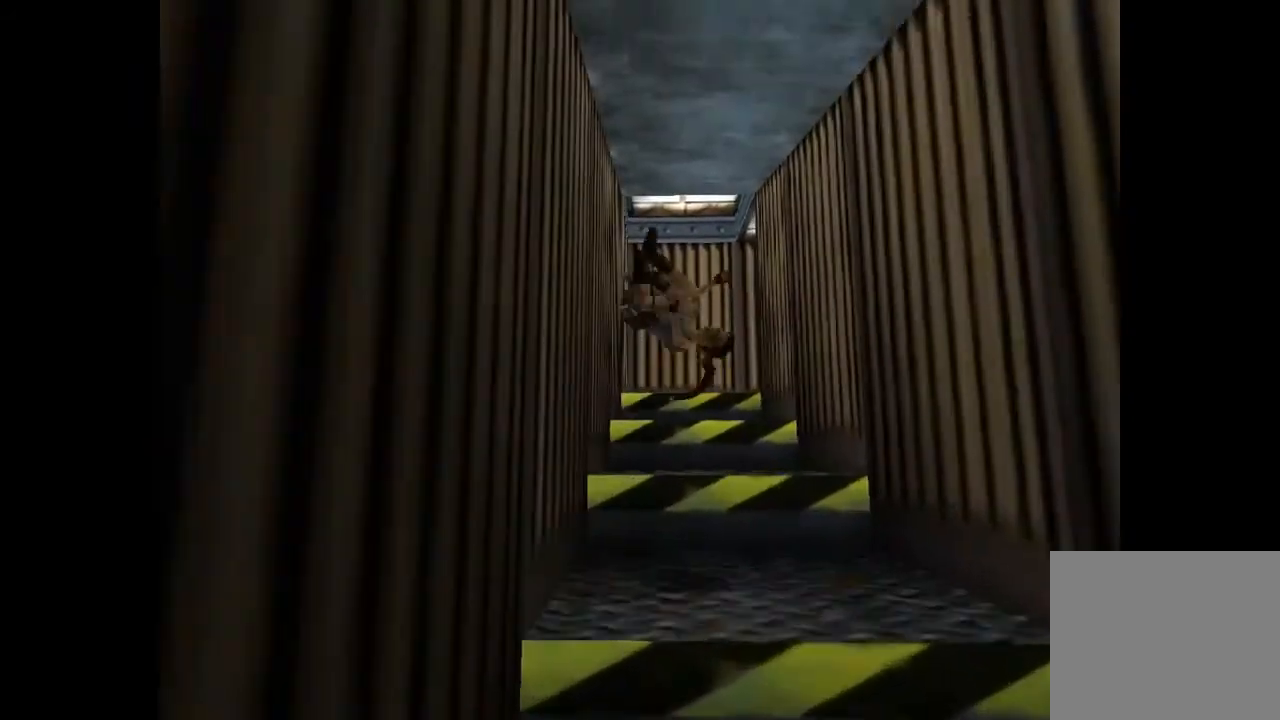
{"dt_ms": 500, "buttons": ["SQUARE", "DPAD_LEFT"], "events": []}
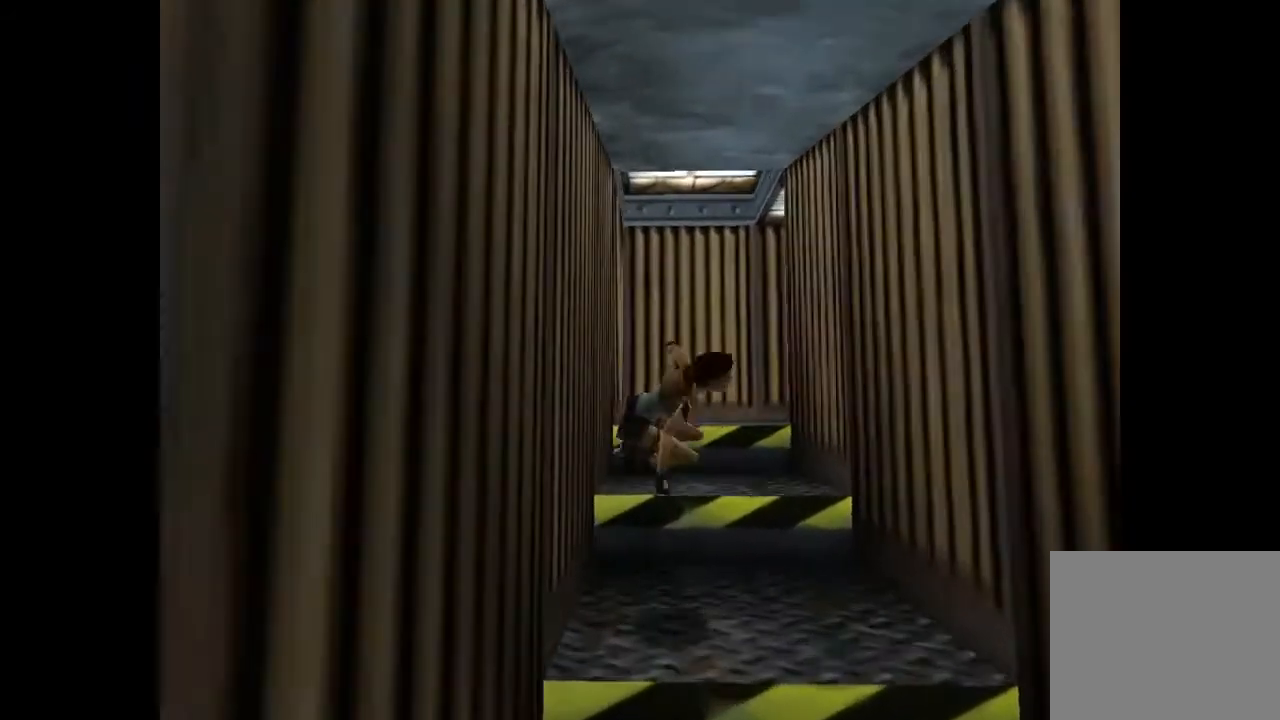
{"dt_ms": 500, "buttons": ["SQUARE", "DPAD_LEFT"], "events": []}
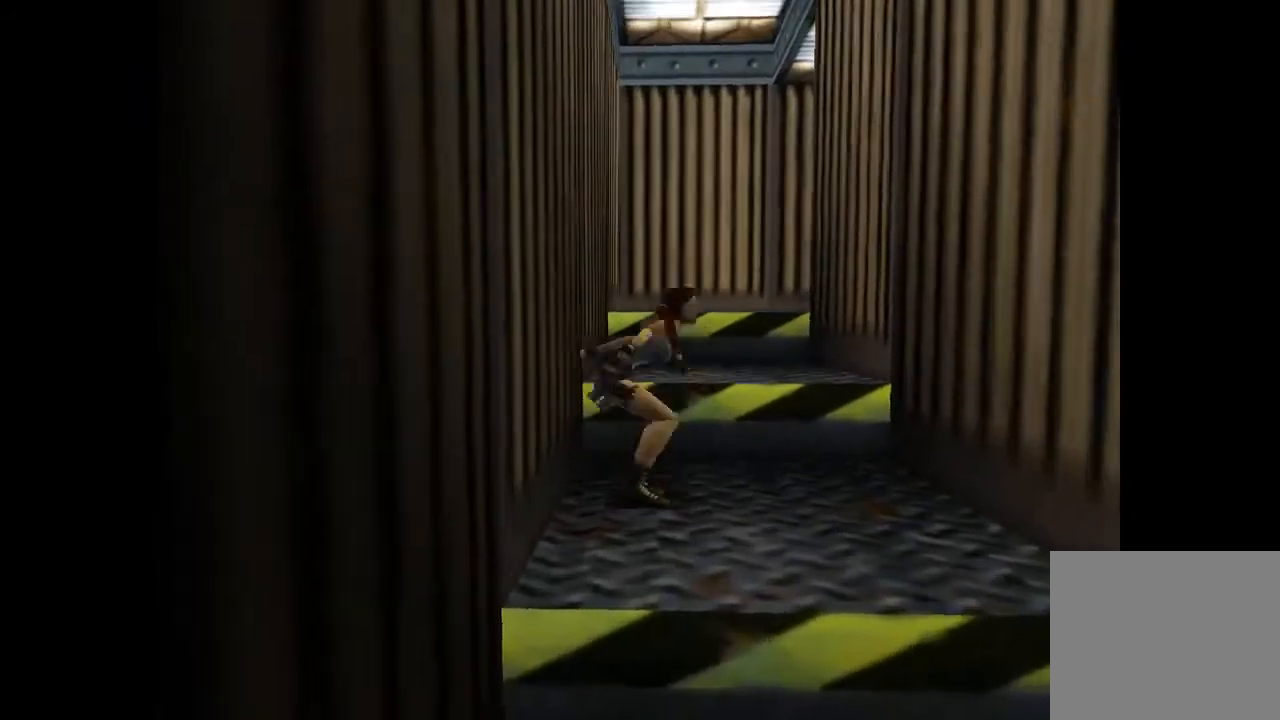
{"dt_ms": 500, "buttons": [], "events": [[267, "SQUARE", "up"], [333, "DPAD_LEFT", "up"]]}
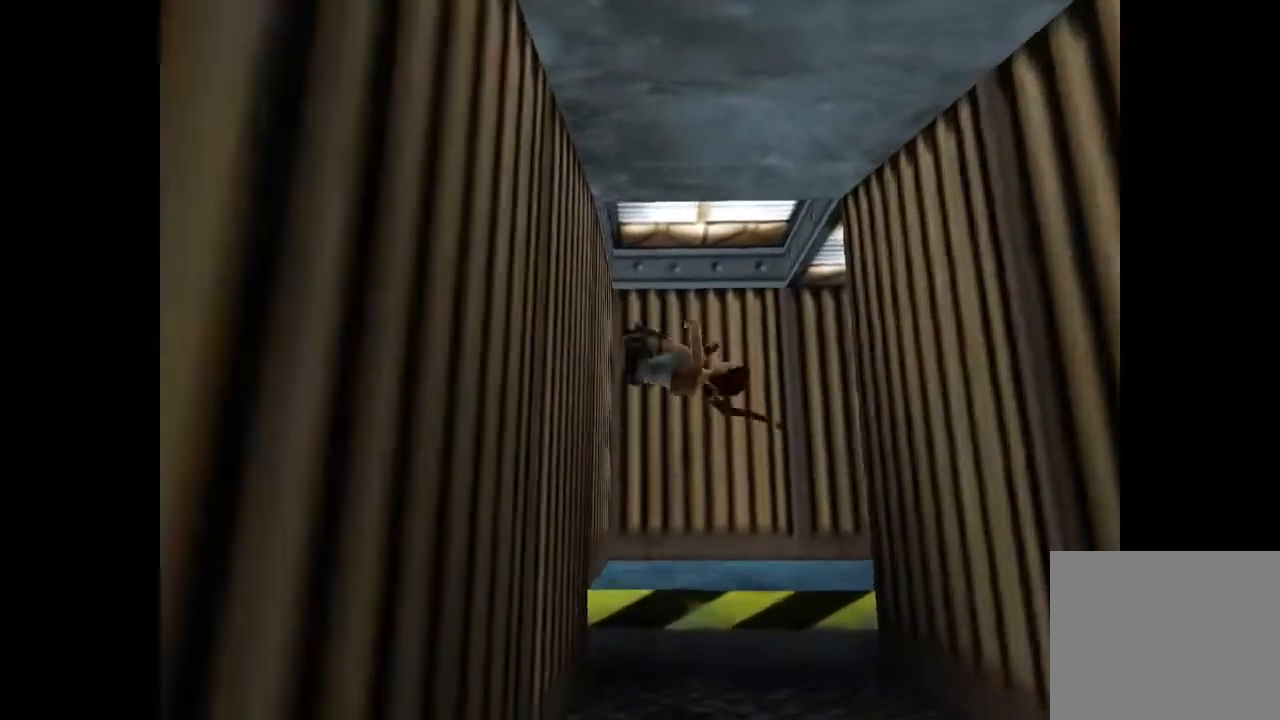
{"dt_ms": 500, "buttons": [], "events": []}
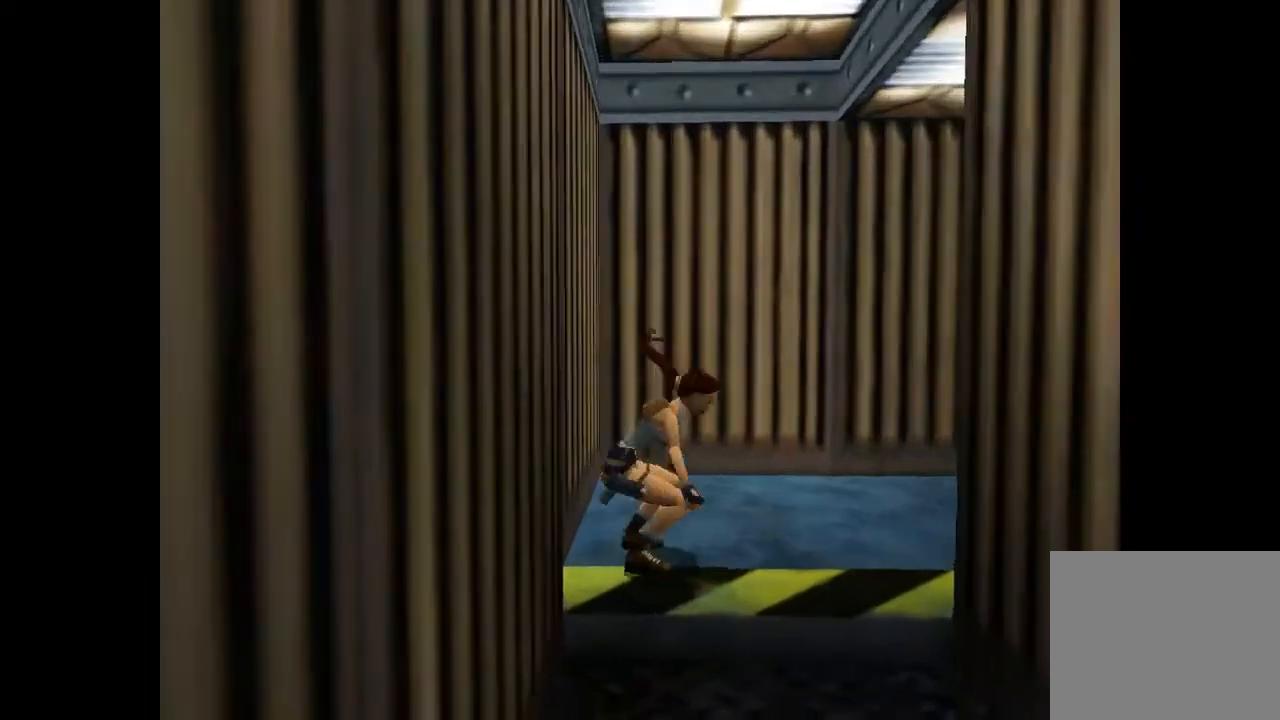
{"dt_ms": 500, "buttons": [], "events": []}
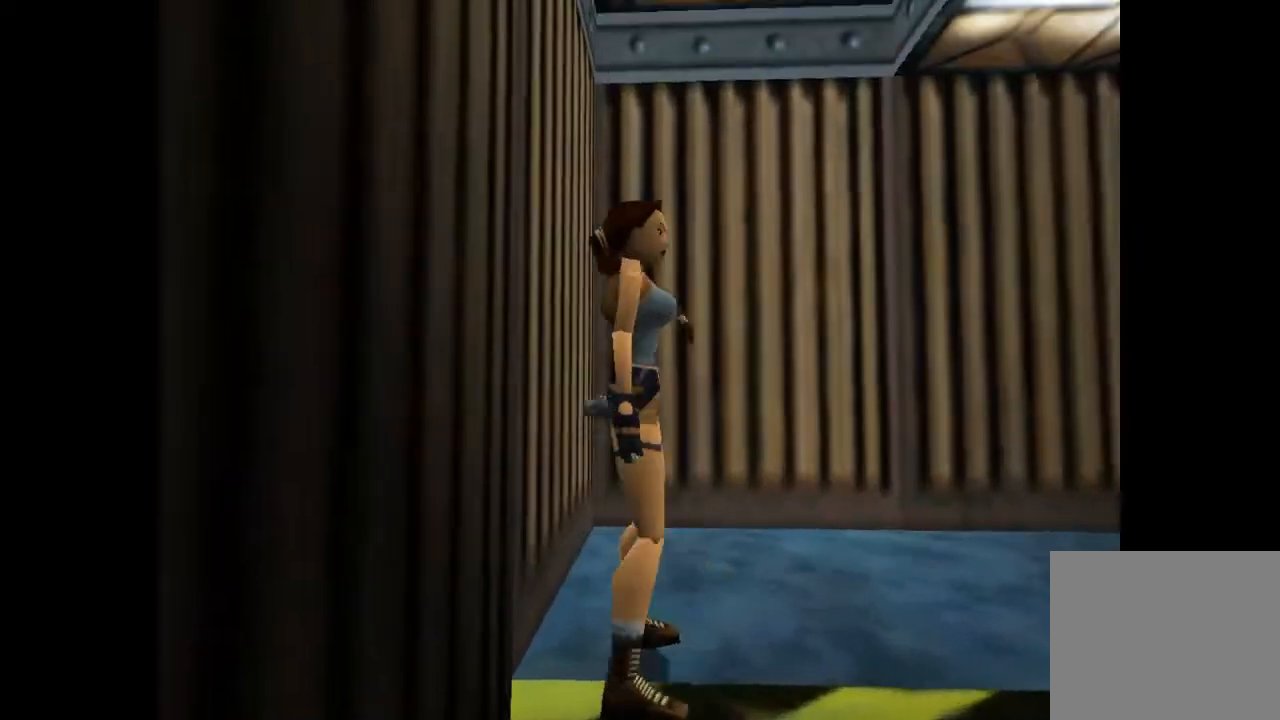
{"dt_ms": 500, "buttons": ["SELECT"], "events": [[367, "SELECT", "down"]]}
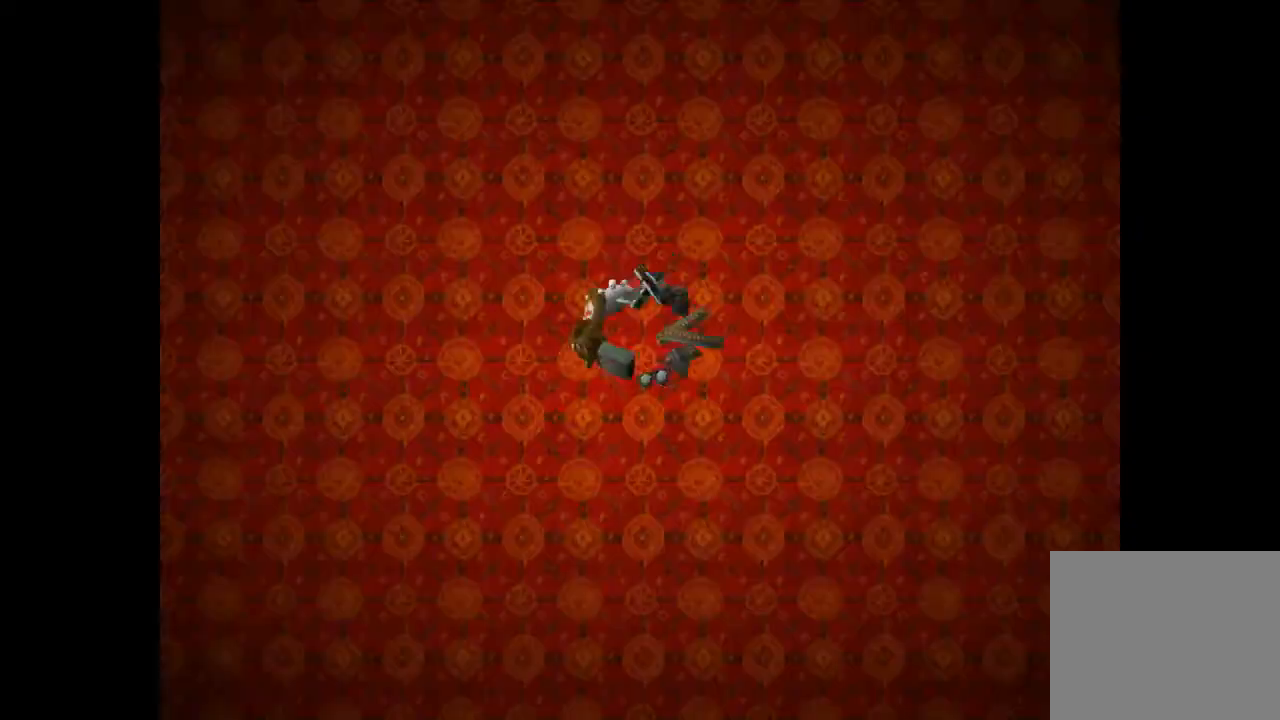
{"dt_ms": 500, "buttons": ["SELECT"], "events": [[133, "SELECT", "up"], [500, "SELECT", "down"]]}
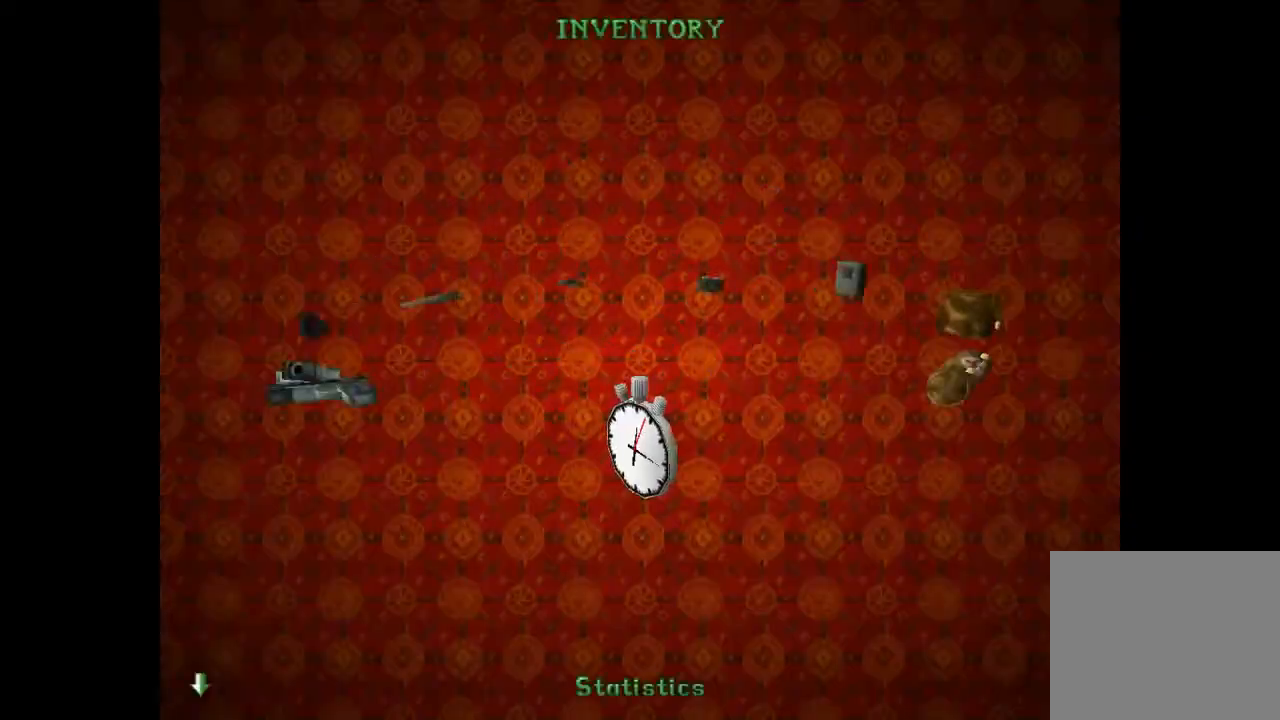
{"dt_ms": 1000, "buttons": ["SQUARE", "R1", "R2", "DPAD_UP", "DPAD_RIGHT"]}
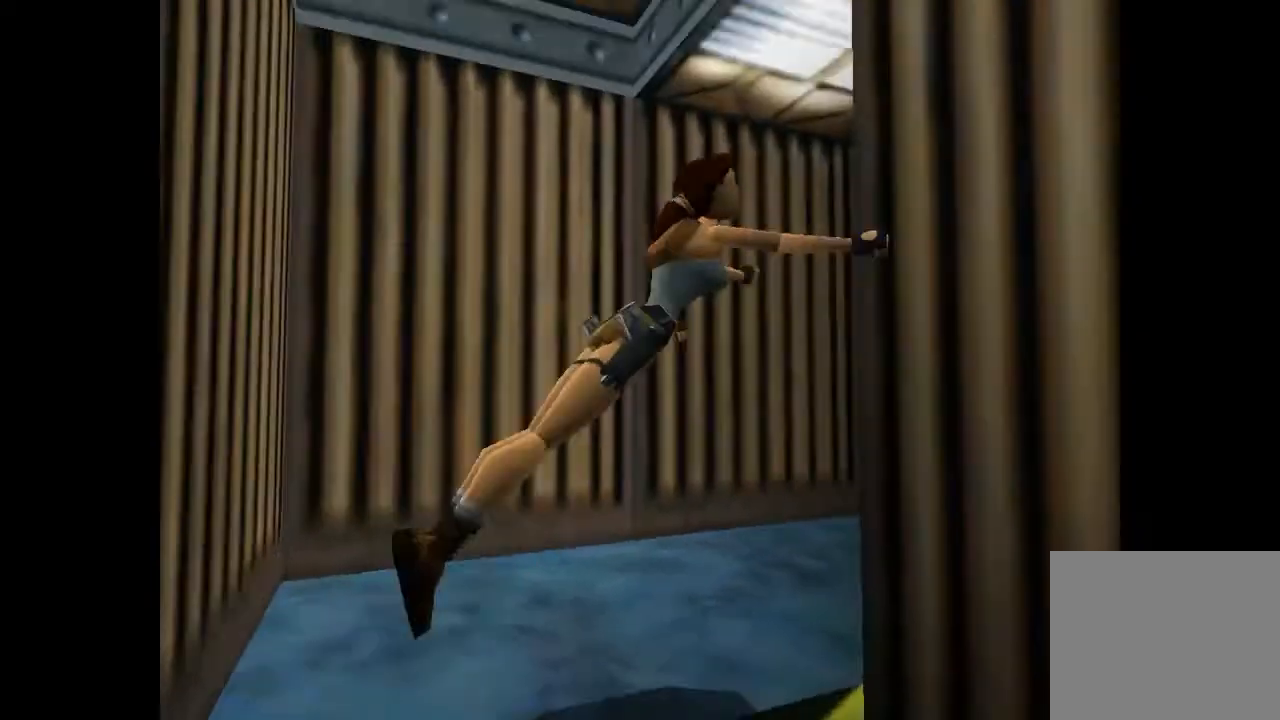
{"dt_ms": 500, "buttons": [], "events": [[33, "R2", "up"], [500, "DPAD_RIGHT", "up"], [500, "DPAD_UP", "up"], [500, "R1", "up"], [500, "SQUARE", "up"]]}
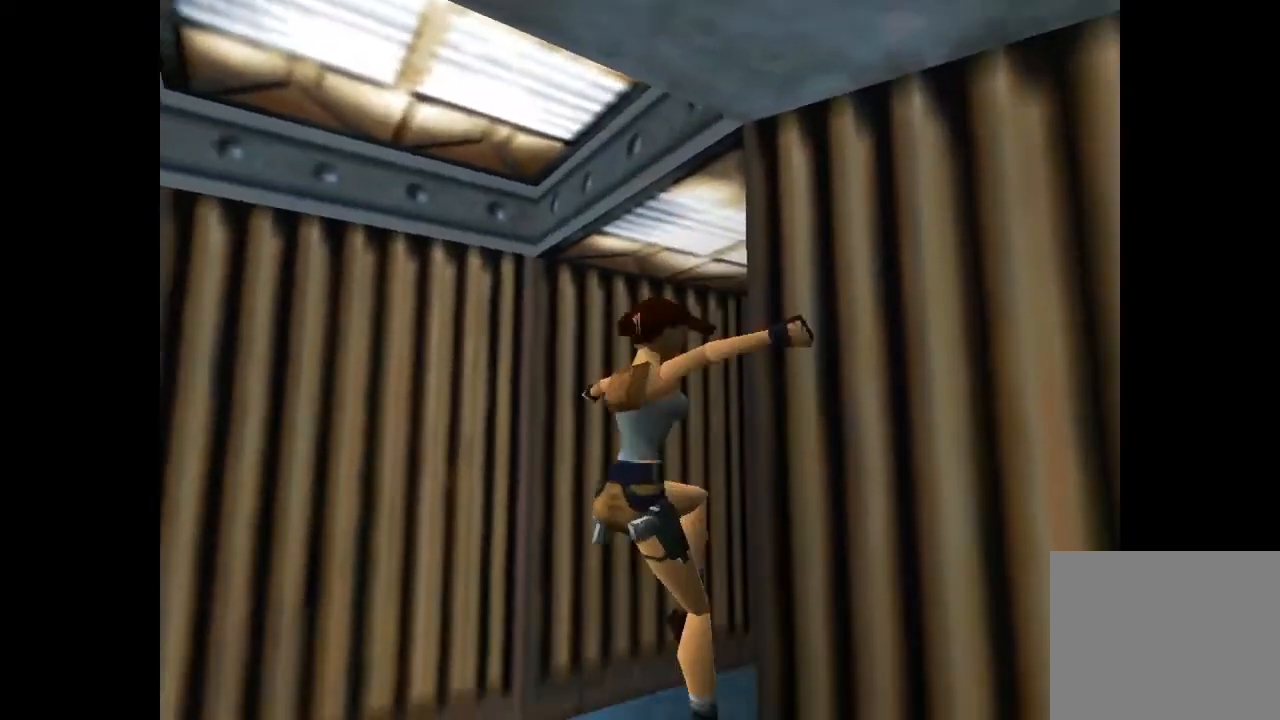
{"dt_ms": 500, "buttons": [], "events": []}
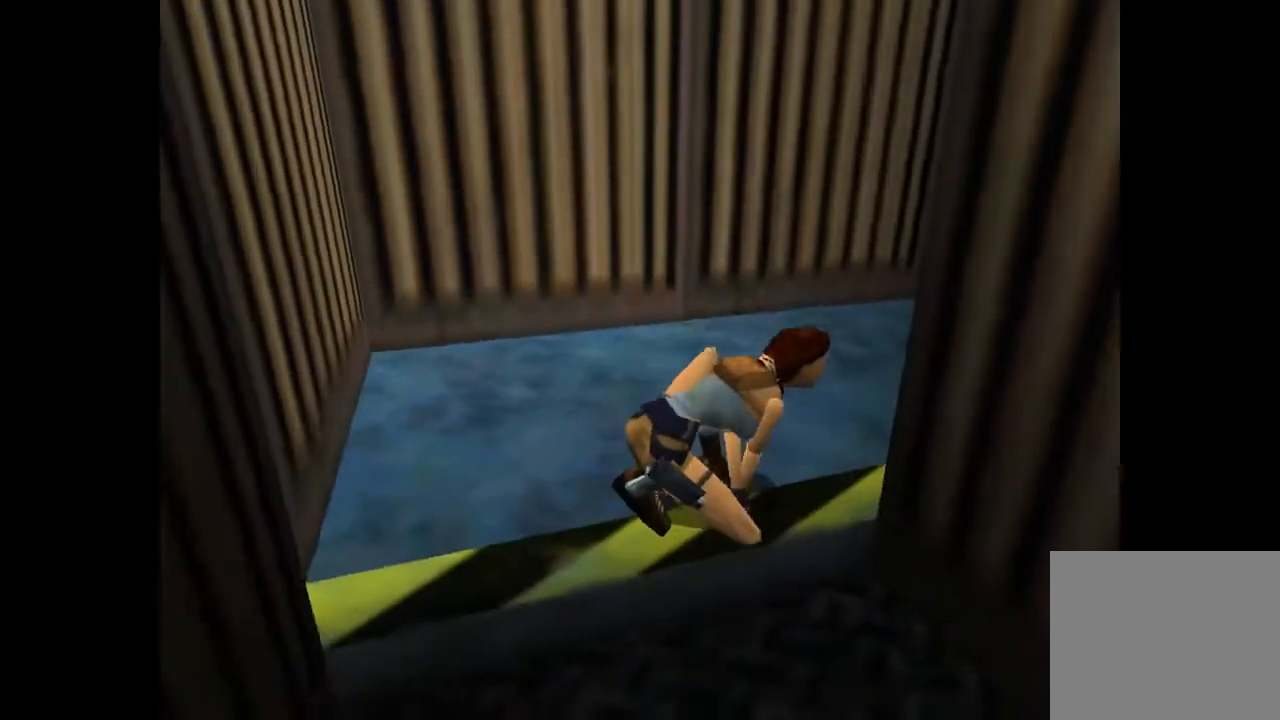
{"dt_ms": 500, "buttons": [], "events": []}
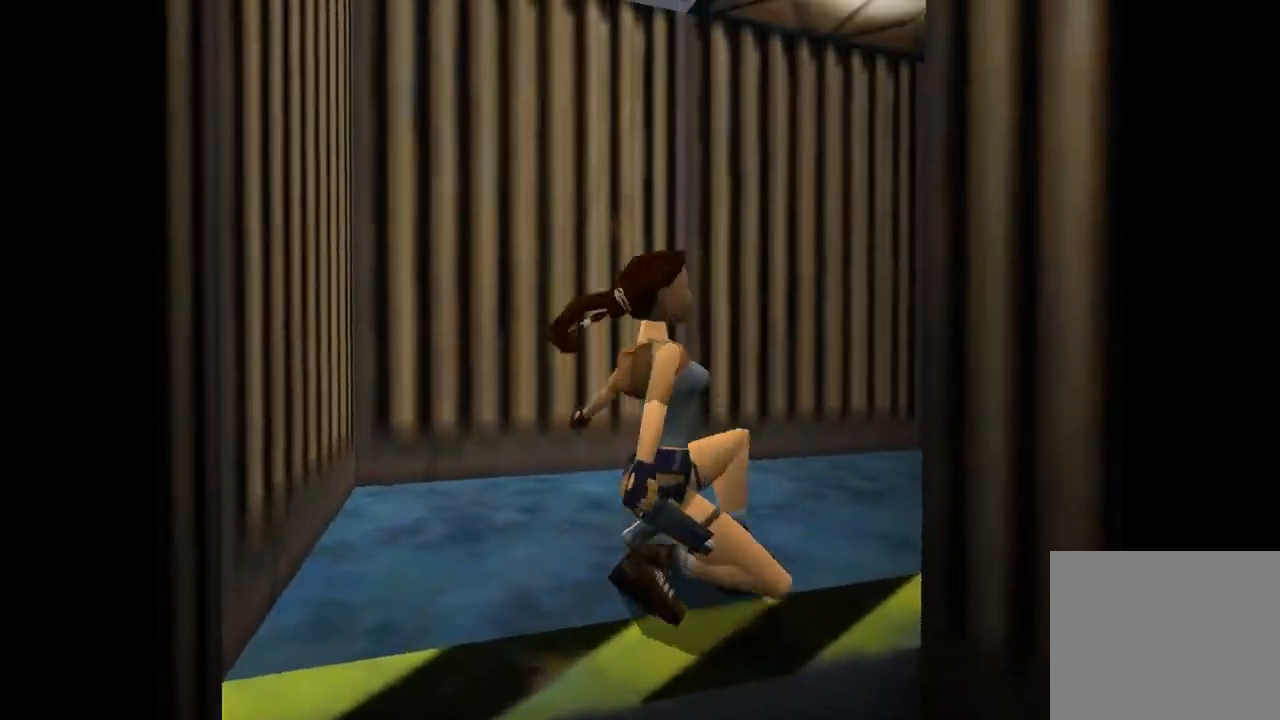
{"dt_ms": 500, "buttons": [], "events": []}
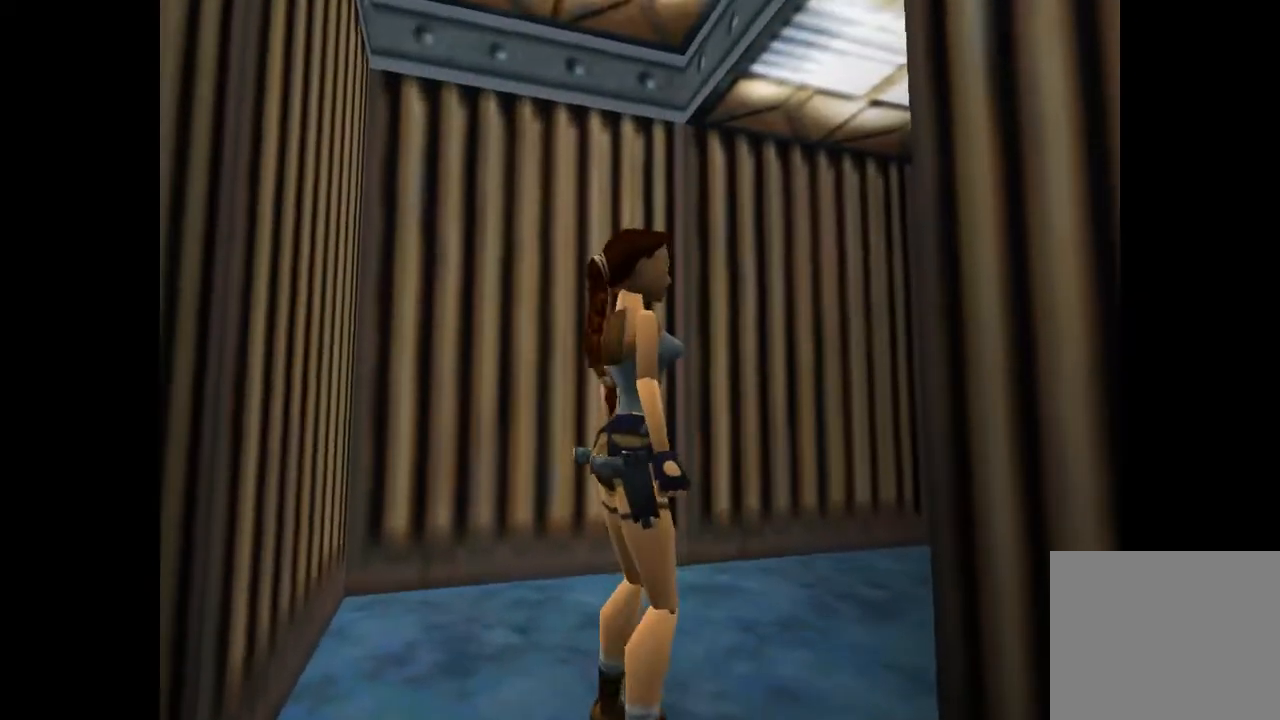
{"dt_ms": 500, "buttons": [], "events": [[100, "R2", "down"], [267, "R2", "up"]]}
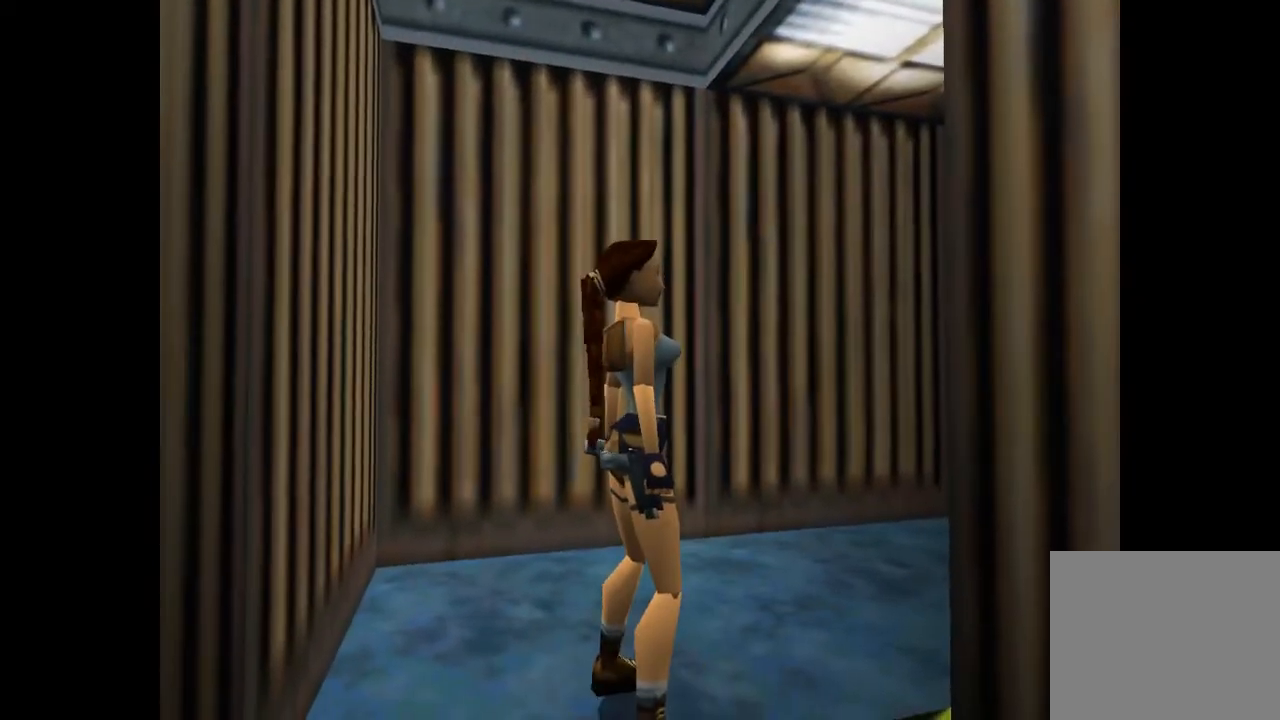
{"dt_ms": 500, "buttons": ["SELECT"], "events": [[367, "SELECT", "down"]]}
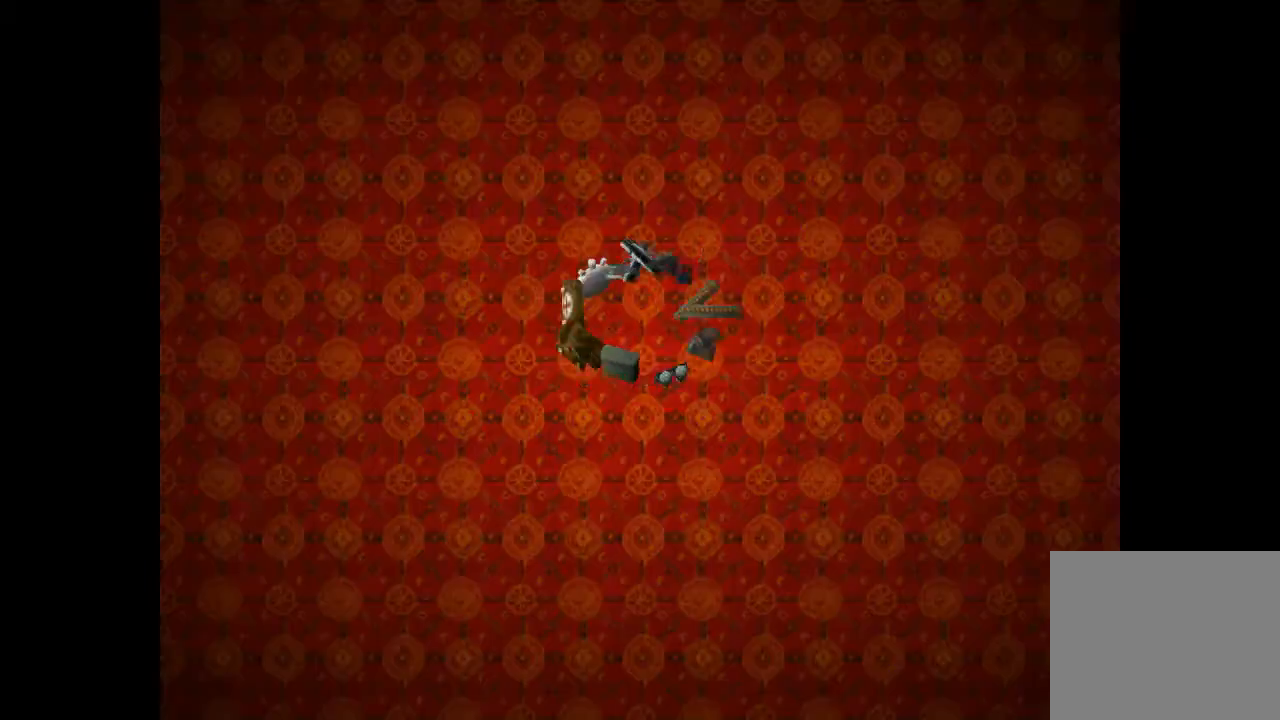
{"dt_ms": 500, "buttons": ["SELECT"], "events": [[100, "SELECT", "up"], [467, "SELECT", "down"]]}
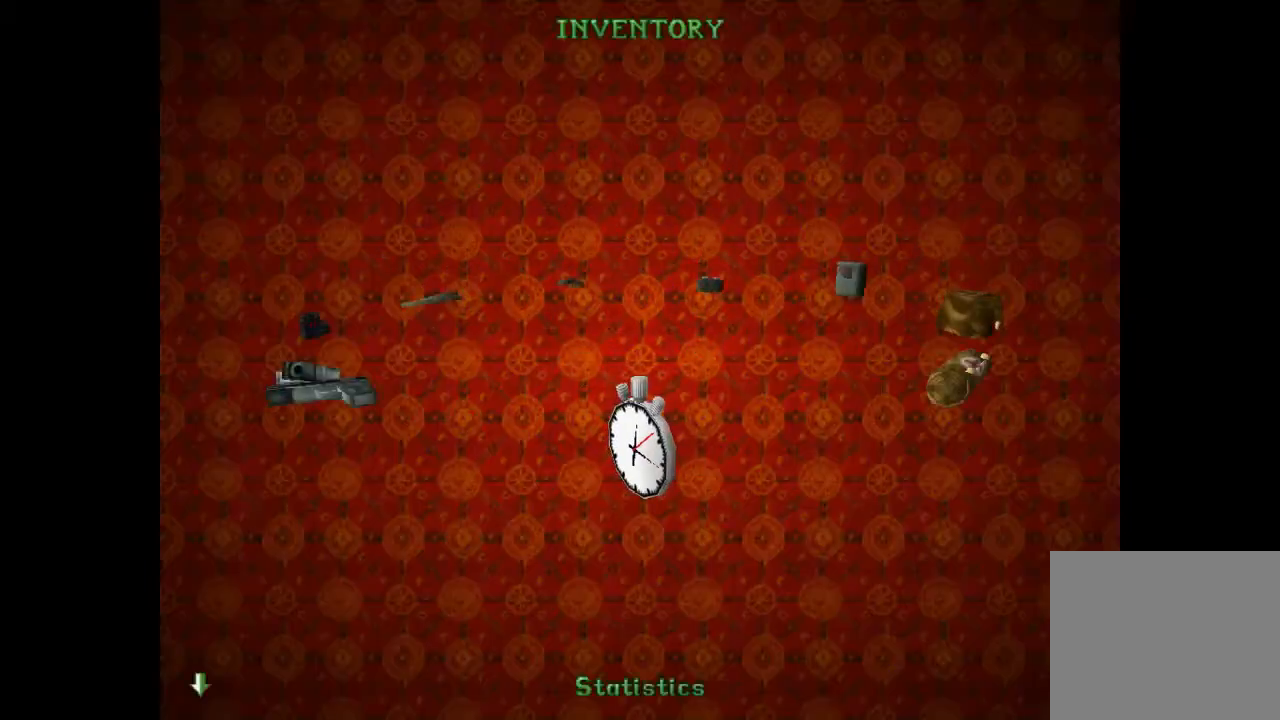
{"dt_ms": 500, "buttons": ["DPAD_RIGHT", "SELECT"], "events": [[67, "SELECT", "up"], [133, "SELECT", "down"], [167, "DPAD_RIGHT", "down"]]}
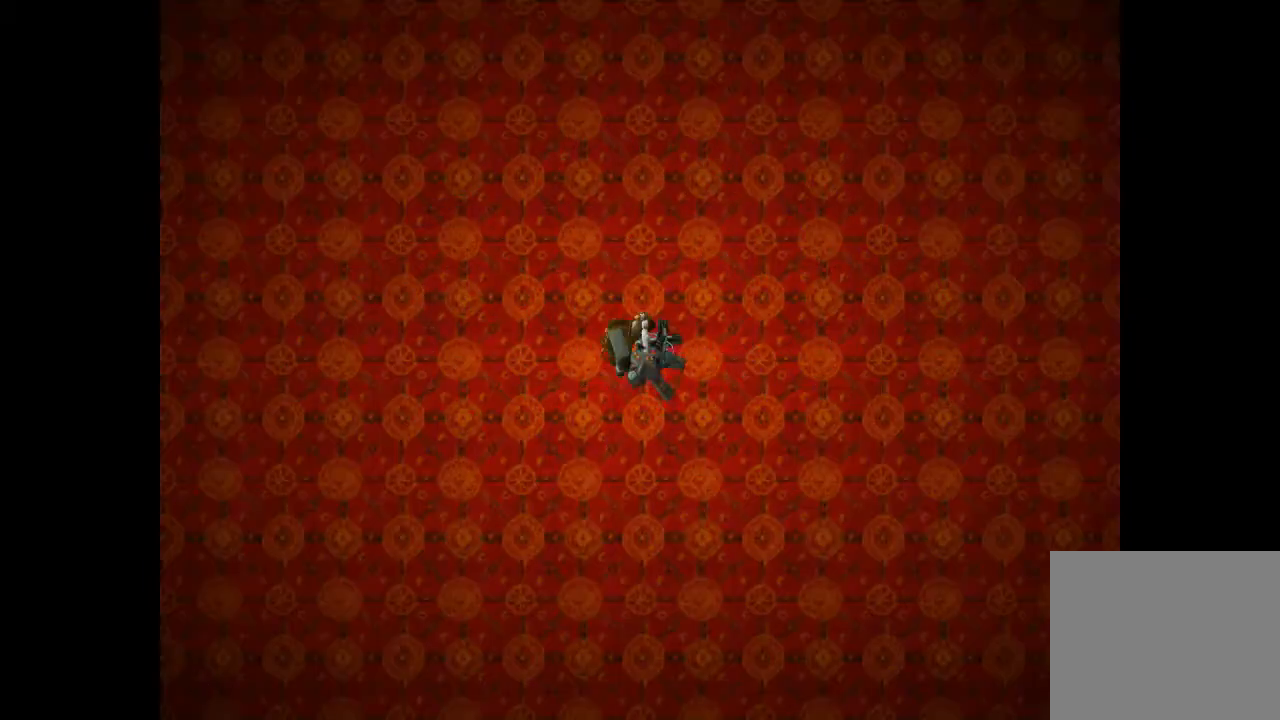
{"dt_ms": 500, "buttons": [], "events": [[233, "DPAD_RIGHT", "up"], [267, "SELECT", "up"]]}
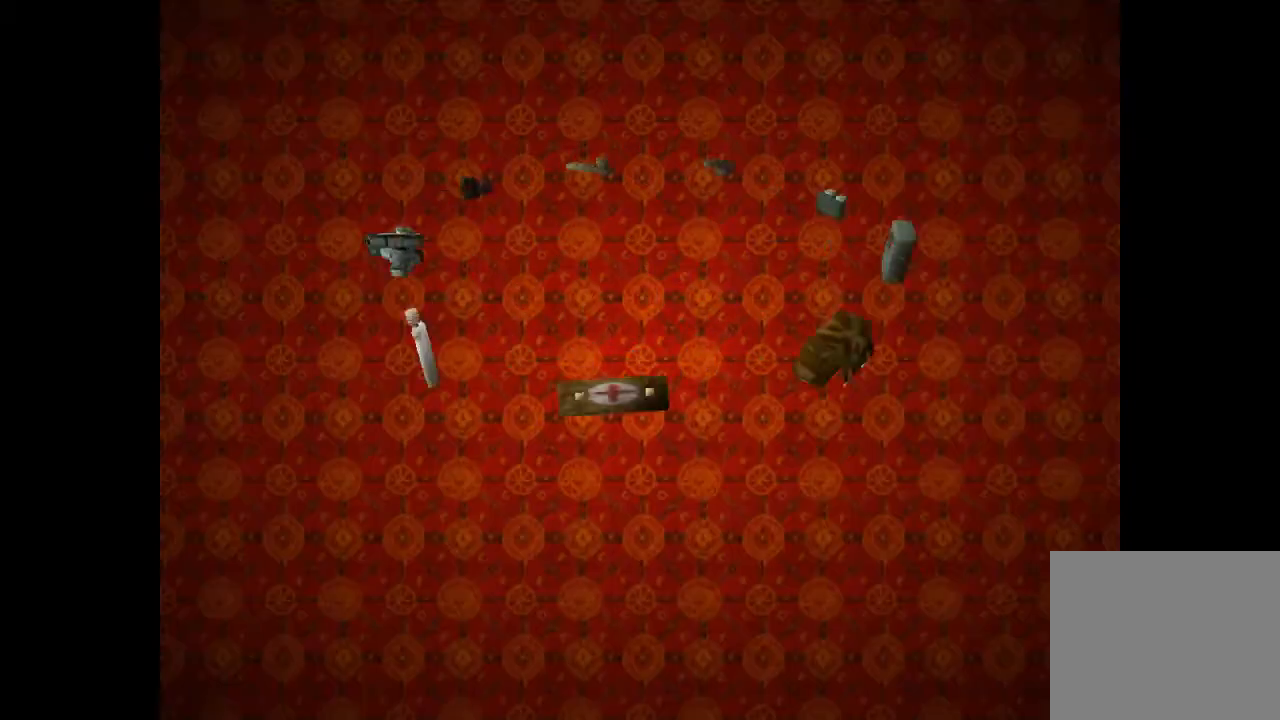
{"dt_ms": 500, "buttons": ["DPAD_RIGHT", "SELECT"], "events": [[233, "SELECT", "down"], [300, "SELECT", "up"], [367, "DPAD_RIGHT", "down"], [367, "SELECT", "down"]]}
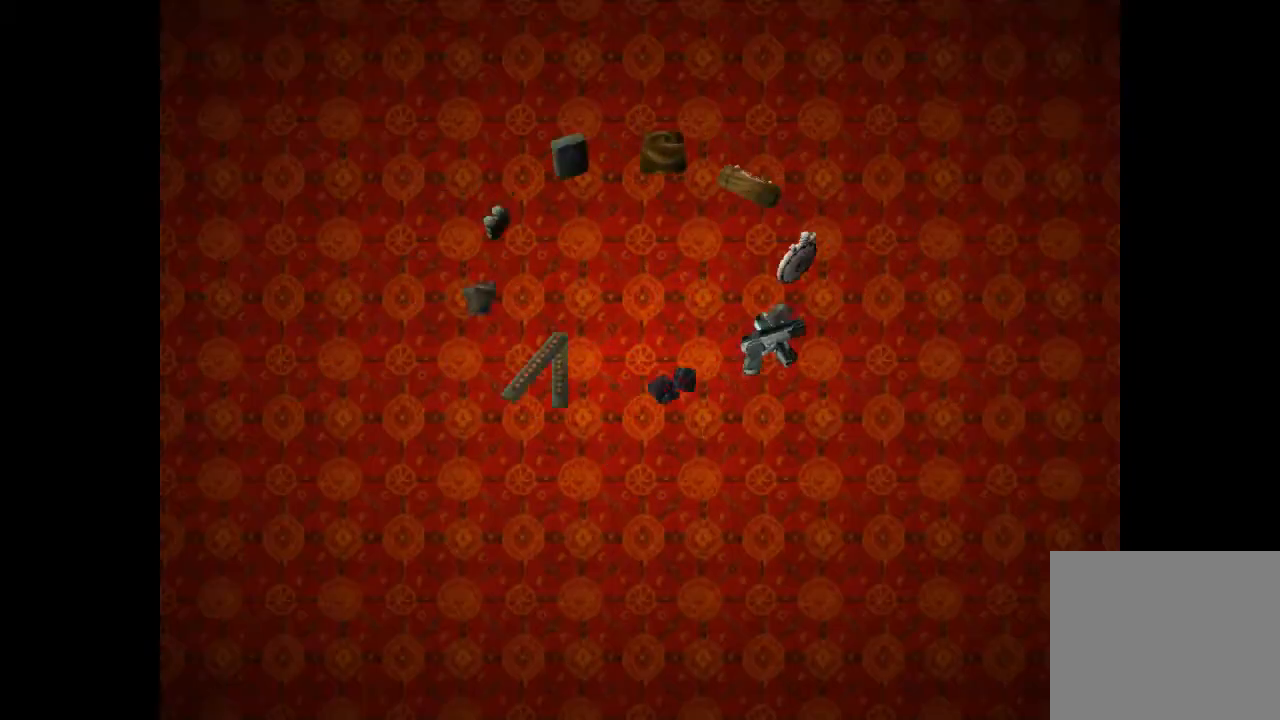
{"dt_ms": 500, "buttons": [], "events": [[467, "DPAD_RIGHT", "up"], [467, "SELECT", "up"]]}
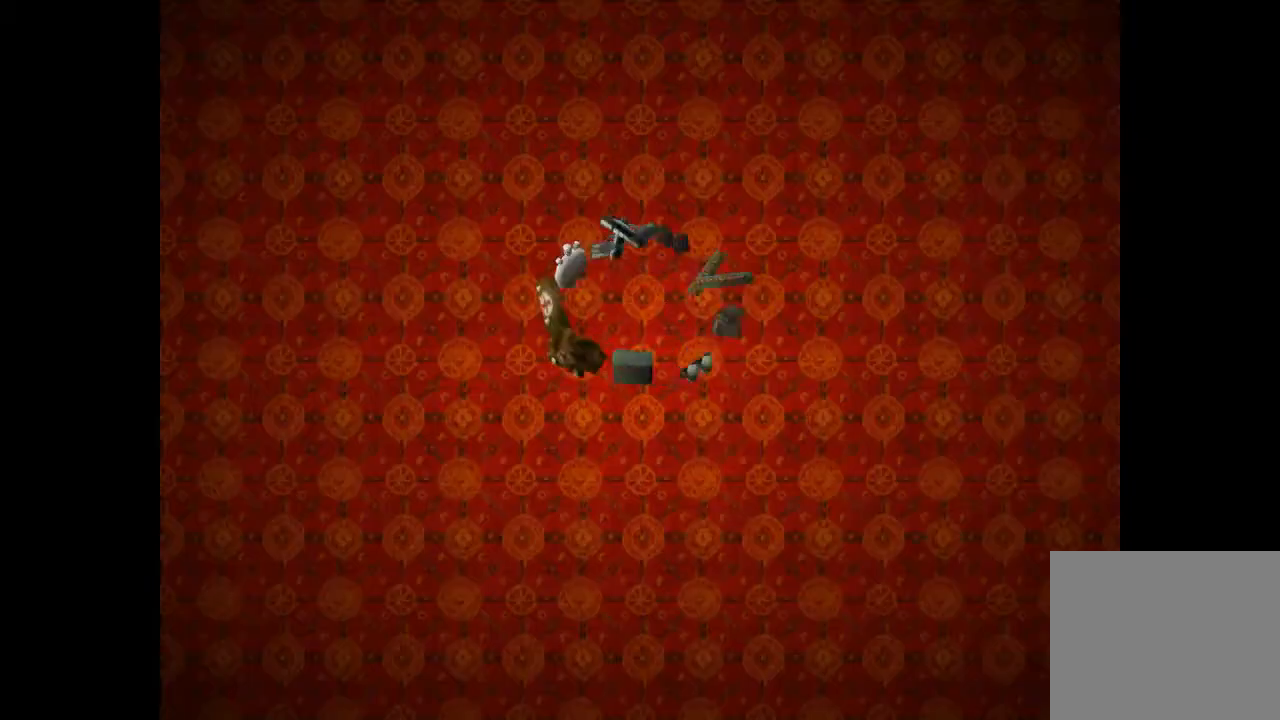
{"dt_ms": 500, "buttons": ["SELECT"], "events": [[433, "SELECT", "down"]]}